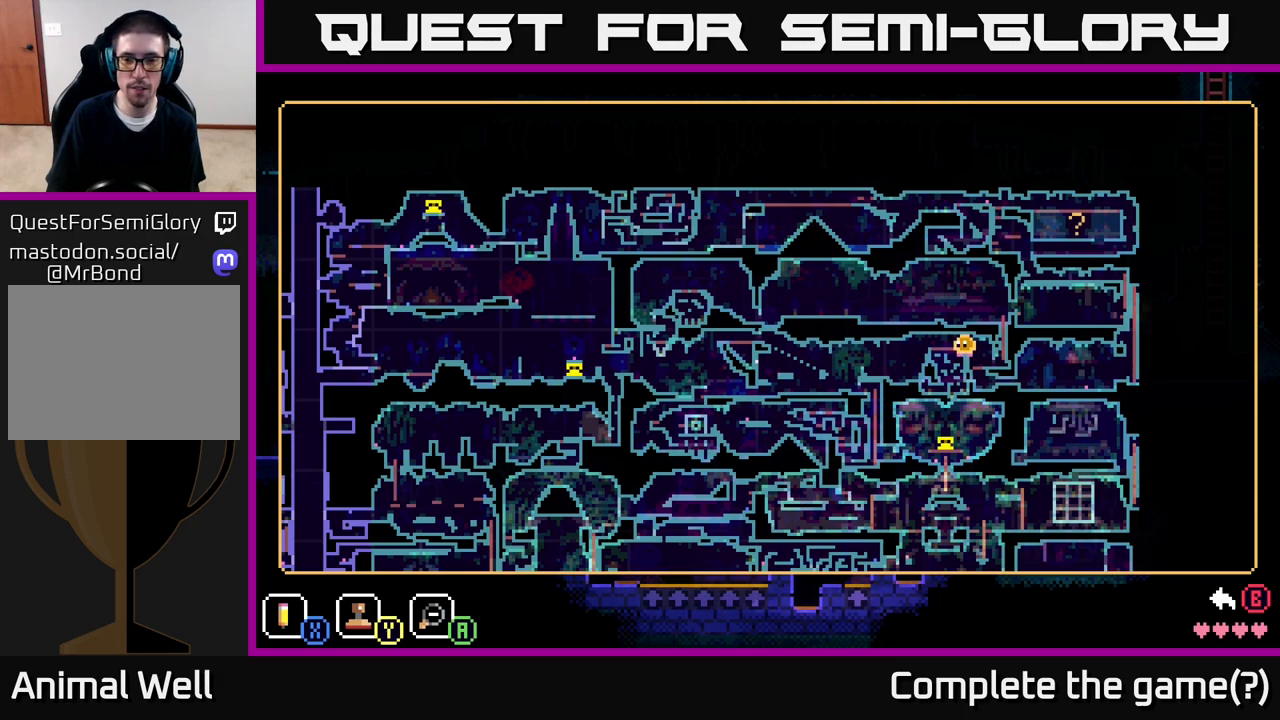
Gameplay with a controller (Xbox layout); each line is a JSON object with the inputs held at the frame after it. "events" lists button and stick changes between this image and that frame as [ms after this image, input, new state], when the widget could be followed in between.
{"buttons": ["SELECT"], "left_stick": "center", "right_stick": "center"}
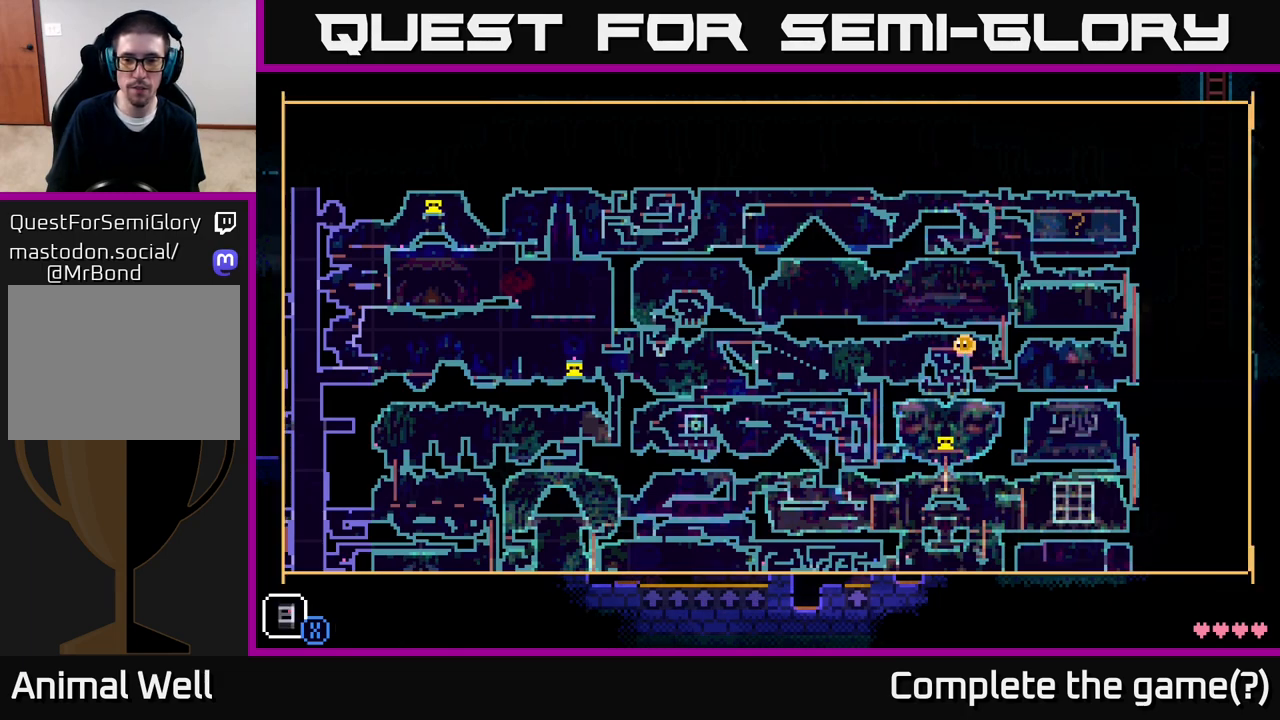
{"buttons": ["A"], "left_stick": "left", "right_stick": "center", "events": [[33, "SELECT", "up"], [333, "left_stick", "left"], [433, "A", "down"]]}
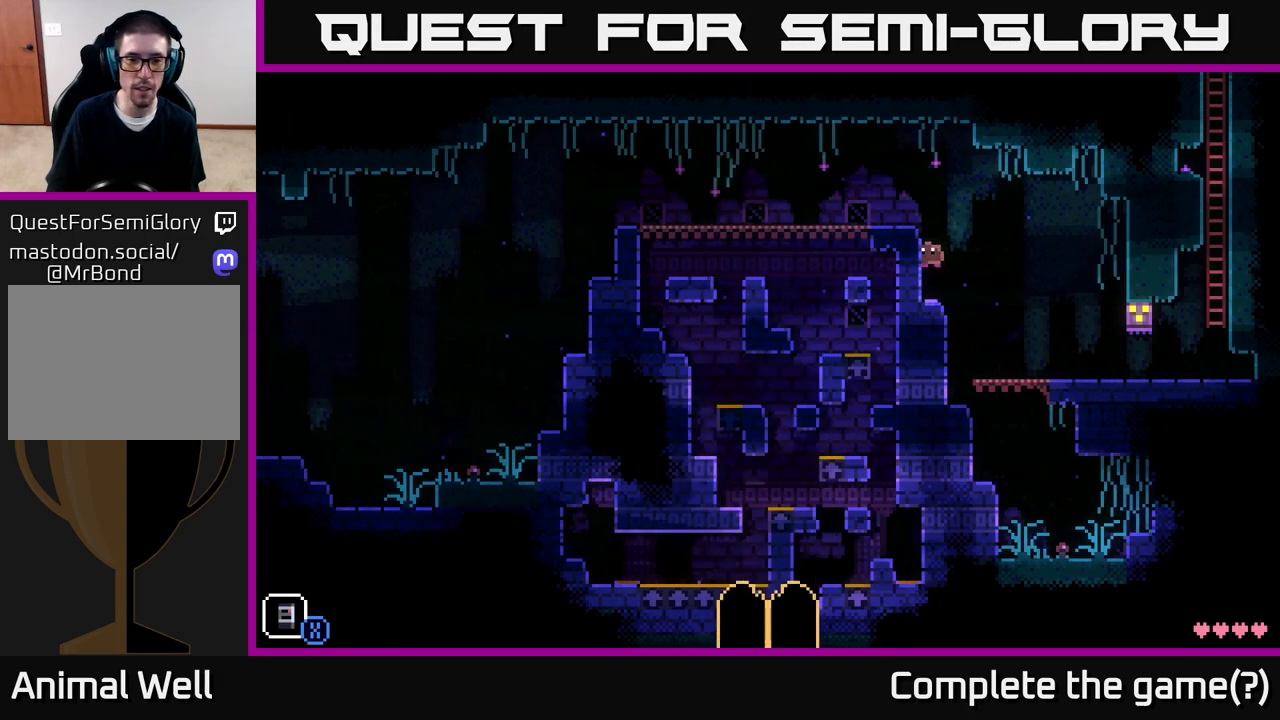
{"buttons": [], "left_stick": "left", "right_stick": "center", "events": [[267, "A", "up"]]}
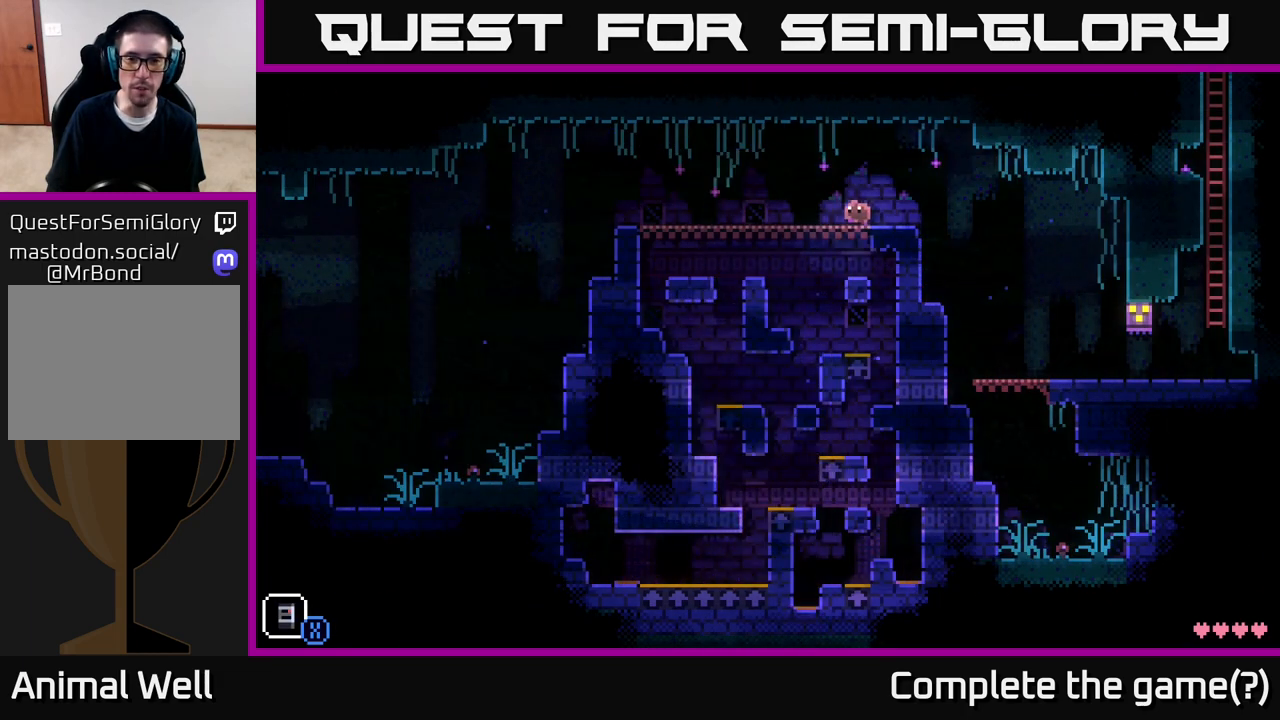
{"buttons": [], "left_stick": "left", "right_stick": "center", "events": []}
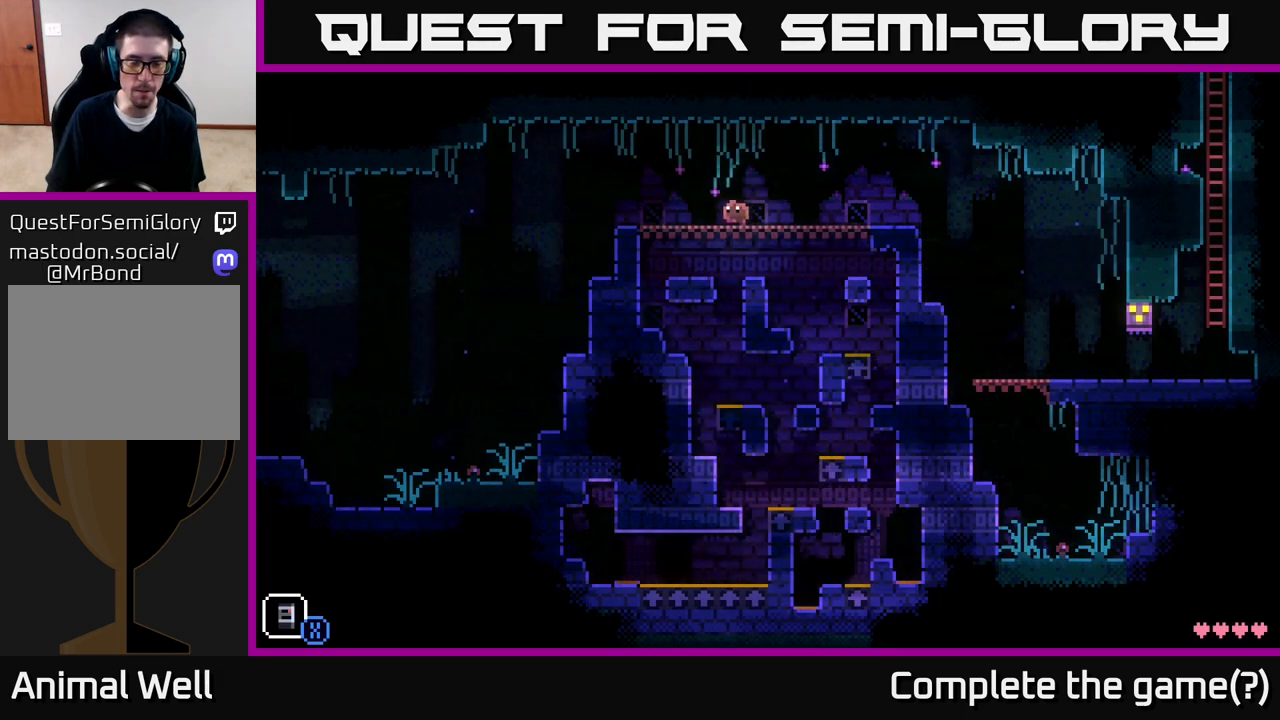
{"buttons": [], "left_stick": "left", "right_stick": "center", "events": [[300, "A", "down"], [433, "A", "up"]]}
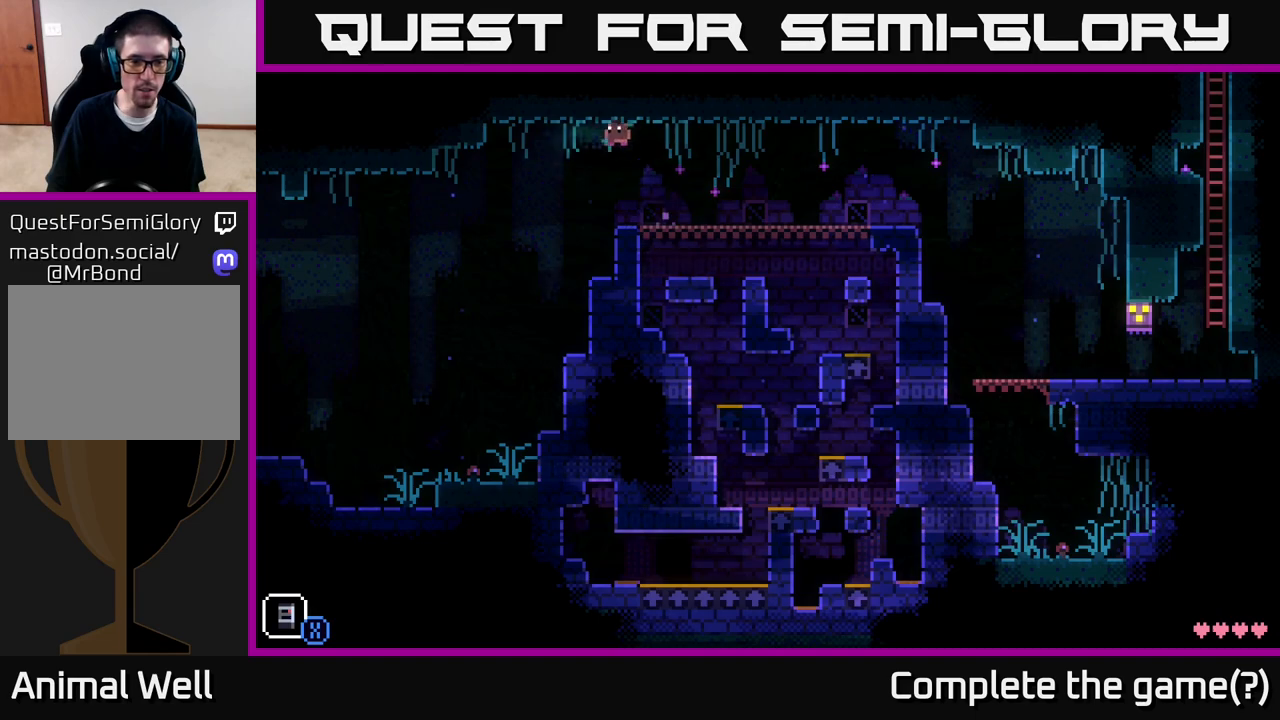
{"buttons": [], "left_stick": "left", "right_stick": "center", "events": []}
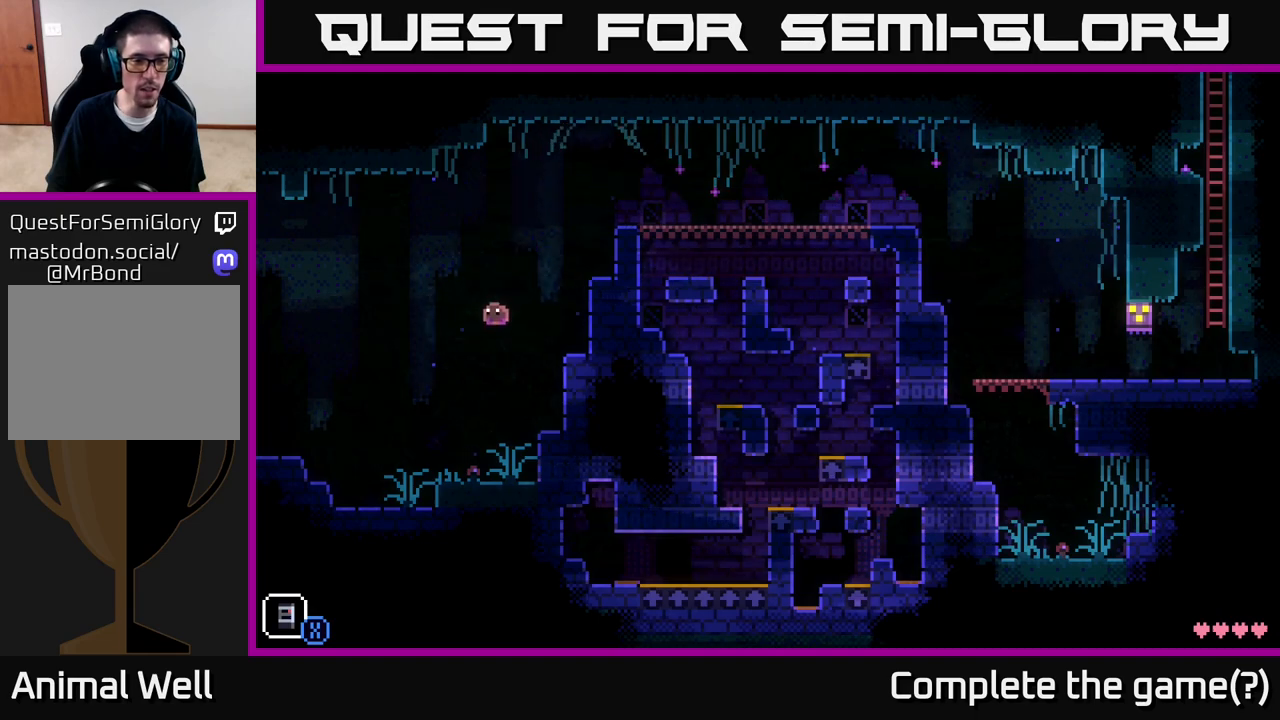
{"buttons": ["A"], "left_stick": "left", "right_stick": "center", "events": [[283, "A", "down"]]}
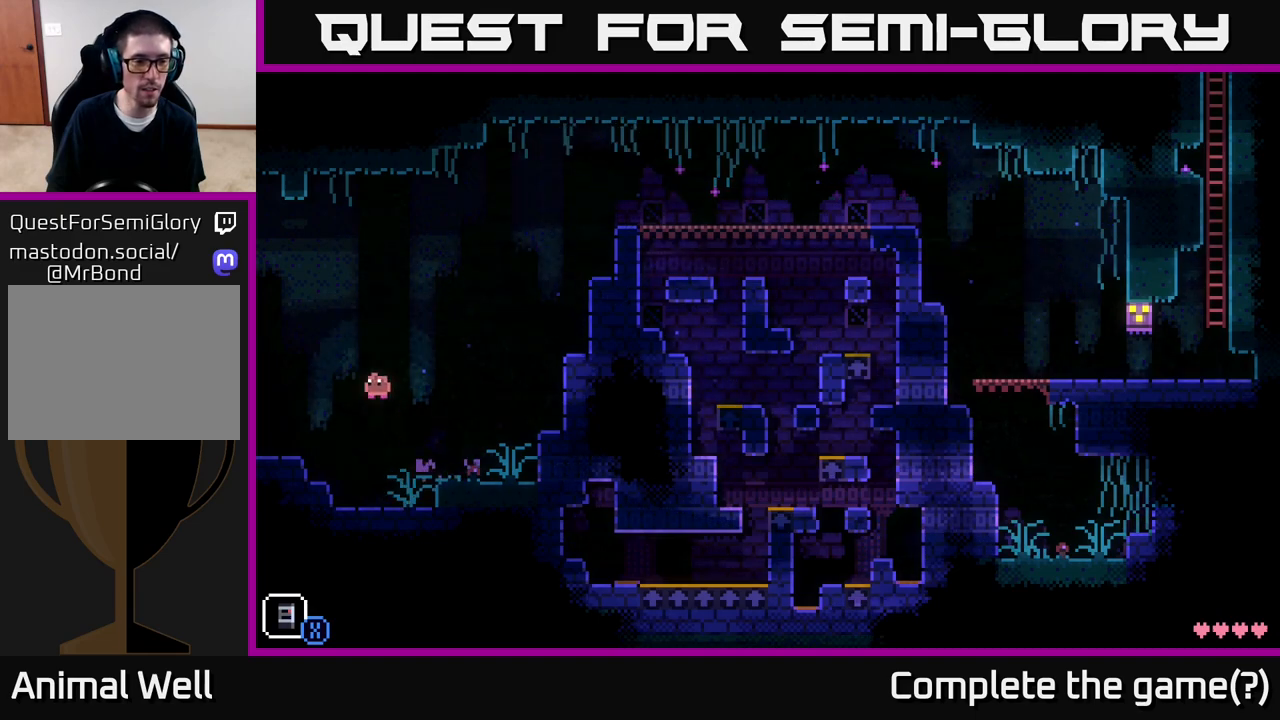
{"buttons": [], "left_stick": "left", "right_stick": "center", "events": [[133, "A", "up"]]}
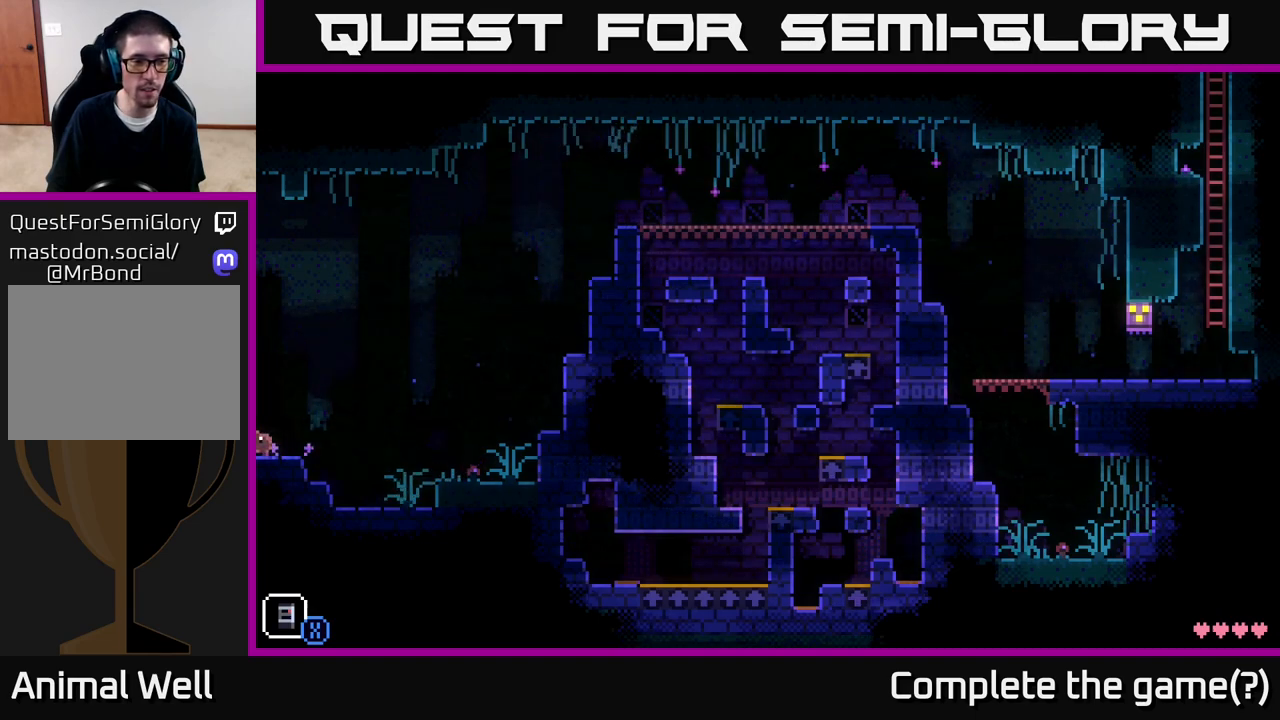
{"buttons": [], "left_stick": "left", "right_stick": "center", "events": []}
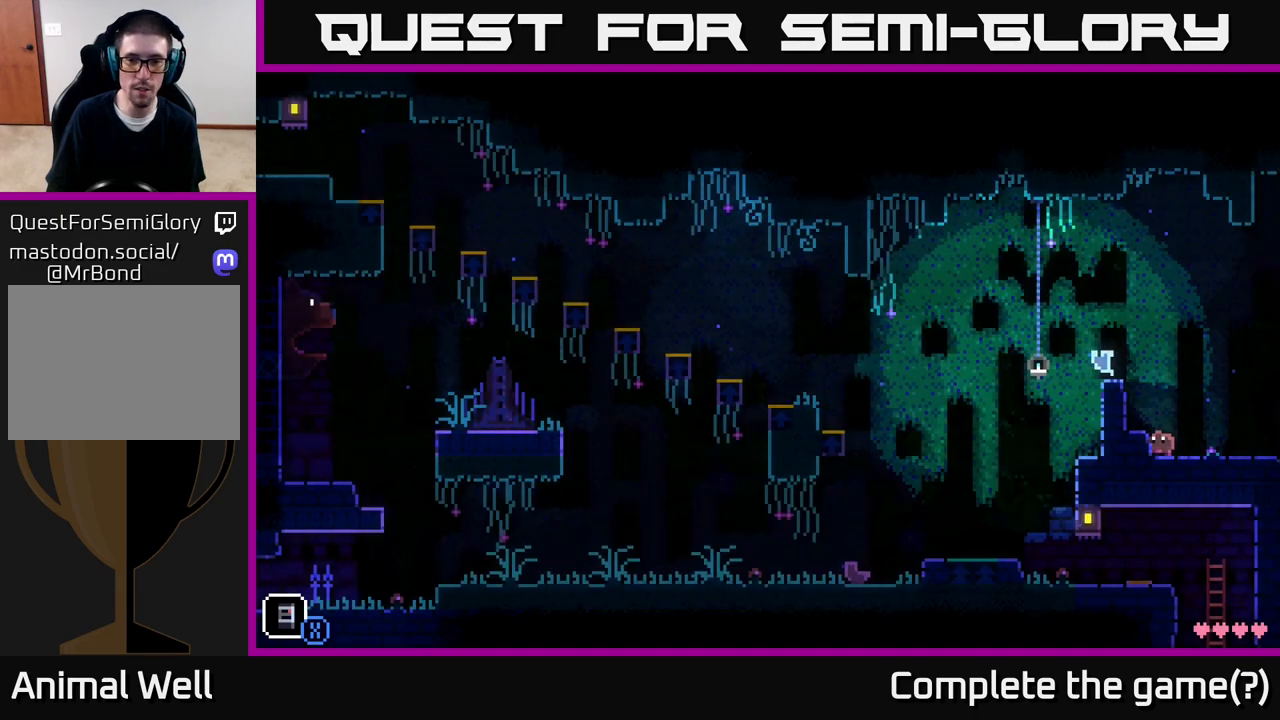
{"buttons": ["A"], "left_stick": "left", "right_stick": "center", "events": [[283, "A", "down"]]}
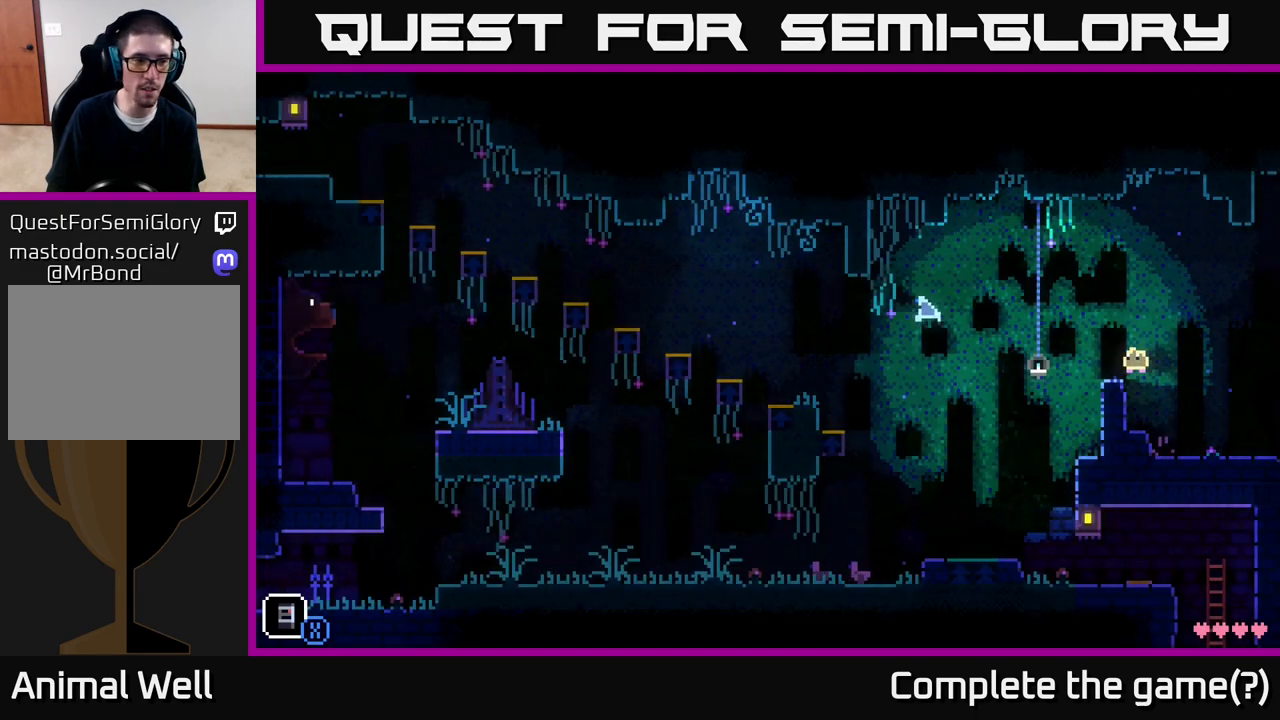
{"buttons": [], "left_stick": "left", "right_stick": "center", "events": [[183, "A", "up"]]}
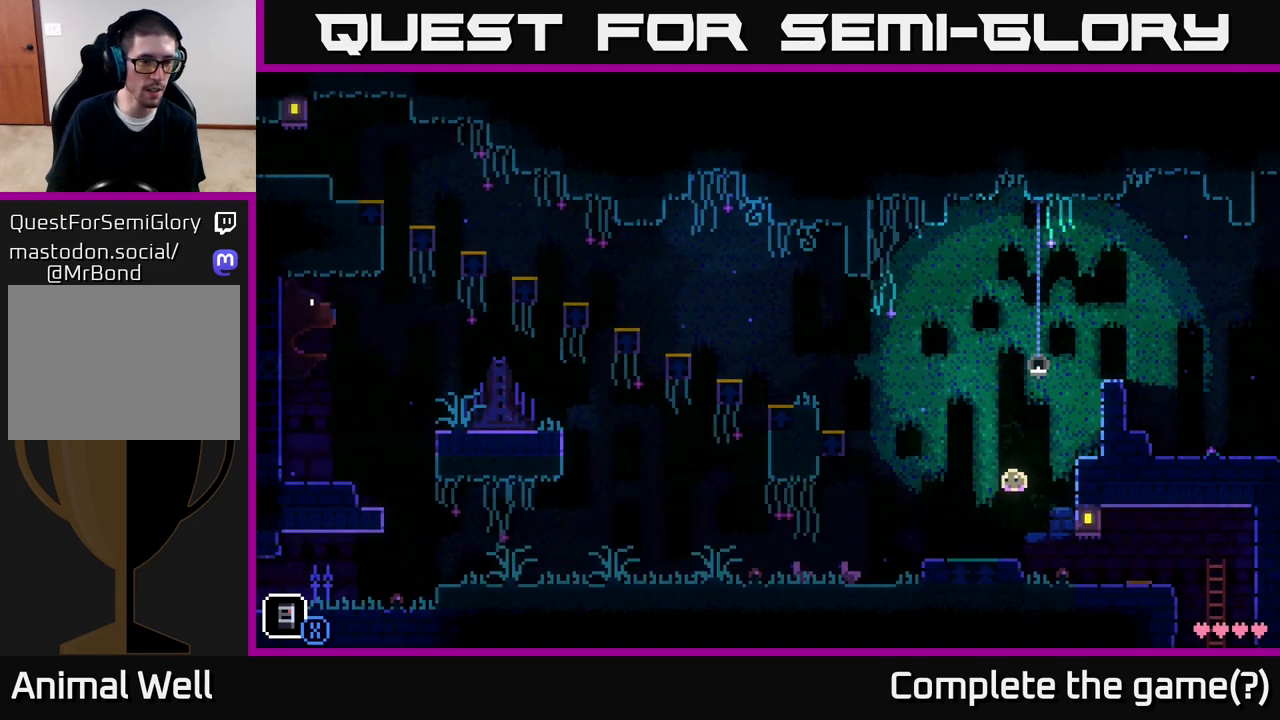
{"buttons": [], "left_stick": "right", "right_stick": "center", "events": [[83, "left_stick", "right"]]}
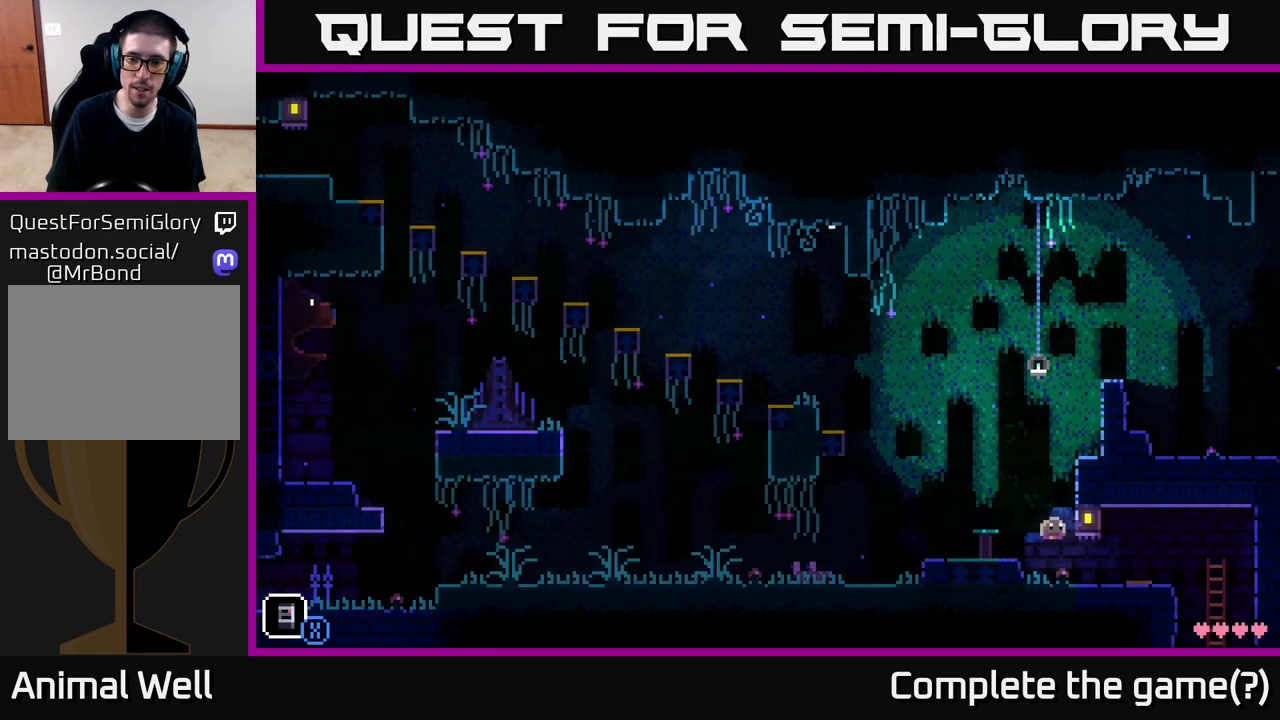
{"buttons": [], "left_stick": "right", "right_stick": "center", "events": []}
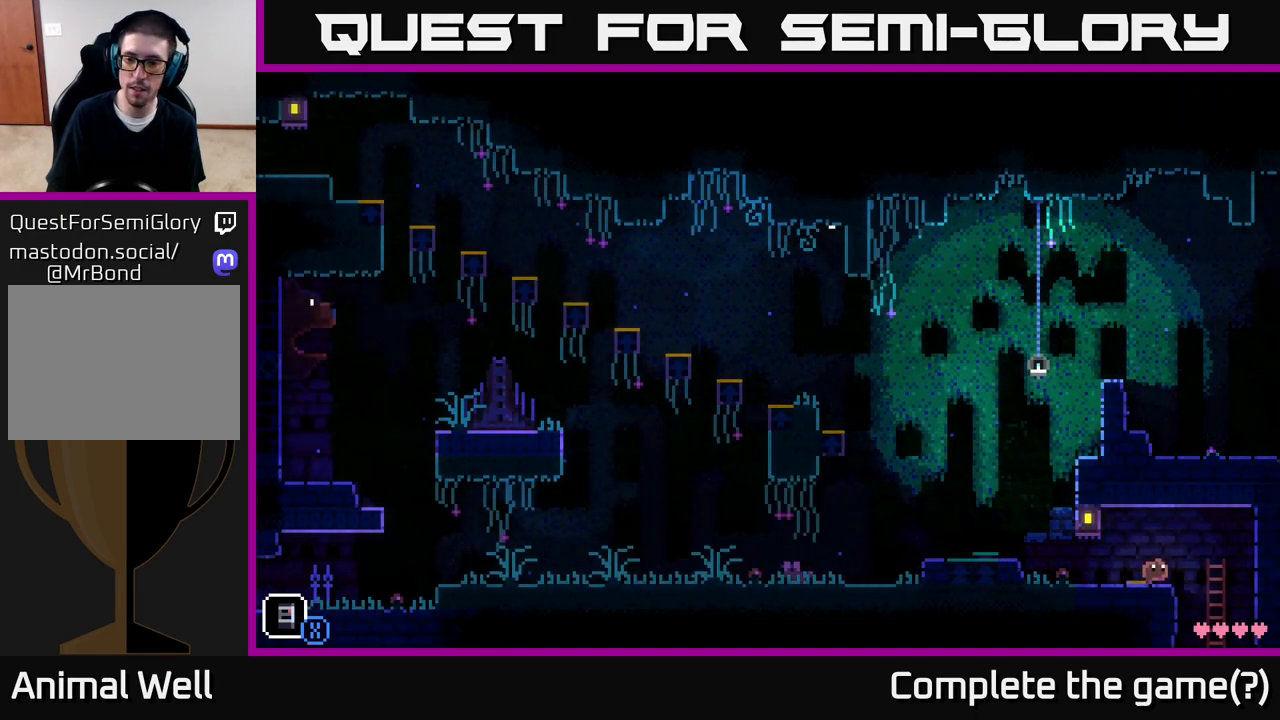
{"buttons": [], "left_stick": "center", "right_stick": "center", "events": [[217, "left_stick", "center"]]}
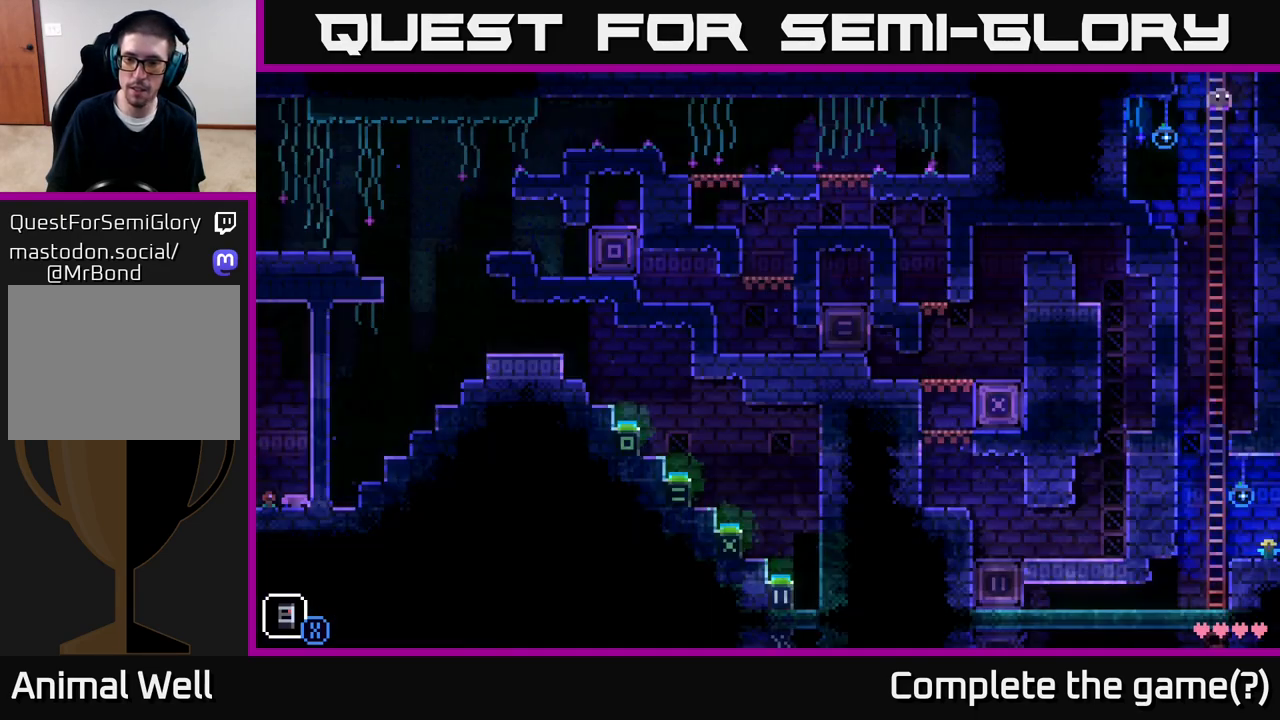
{"buttons": [], "left_stick": "center", "right_stick": "center", "events": []}
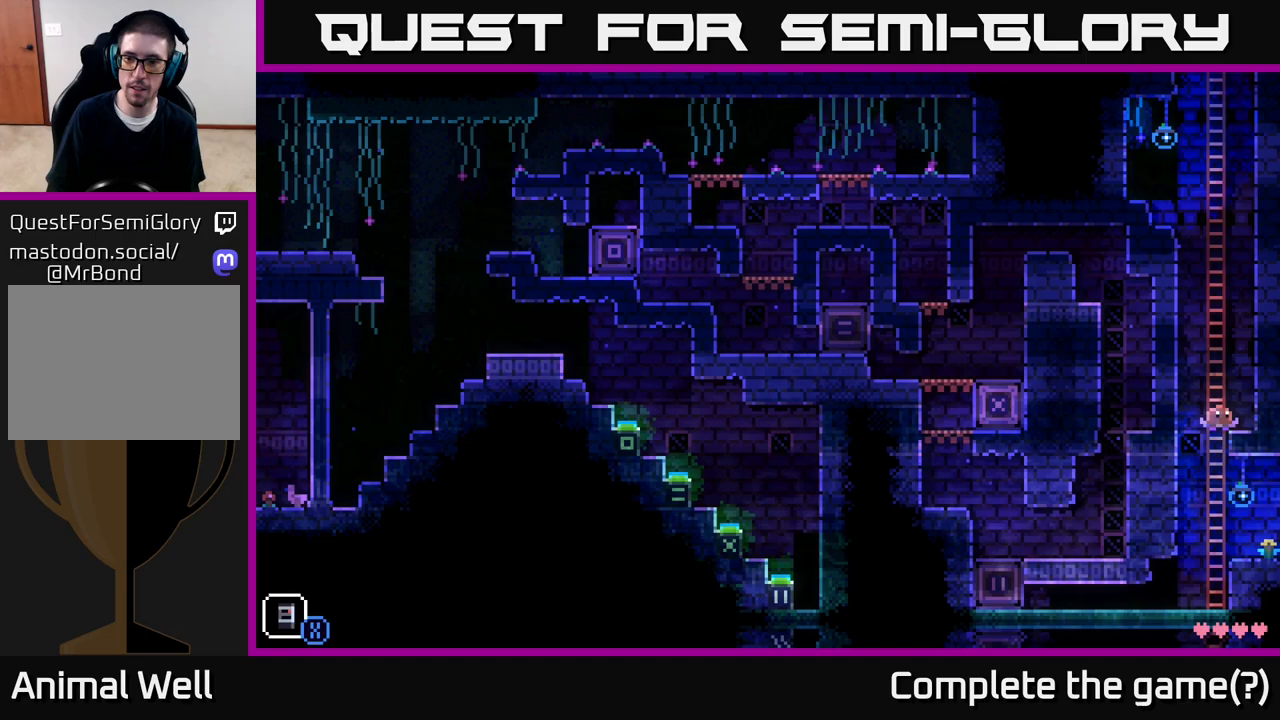
{"buttons": [], "left_stick": "right", "right_stick": "center", "events": [[283, "left_stick", "left"], [400, "left_stick", "down"], [450, "left_stick", "right"]]}
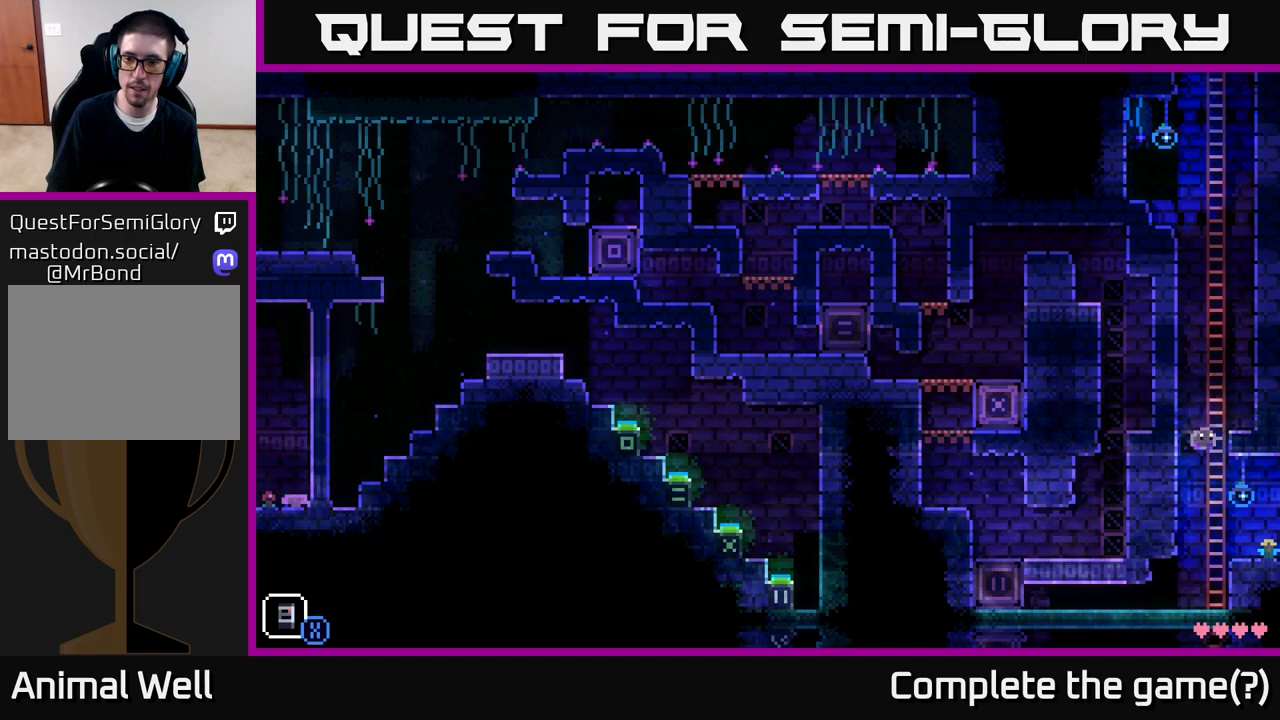
{"buttons": ["A"], "left_stick": "right", "right_stick": "center", "events": [[83, "left_stick", "center"], [317, "left_stick", "right"], [400, "A", "down"]]}
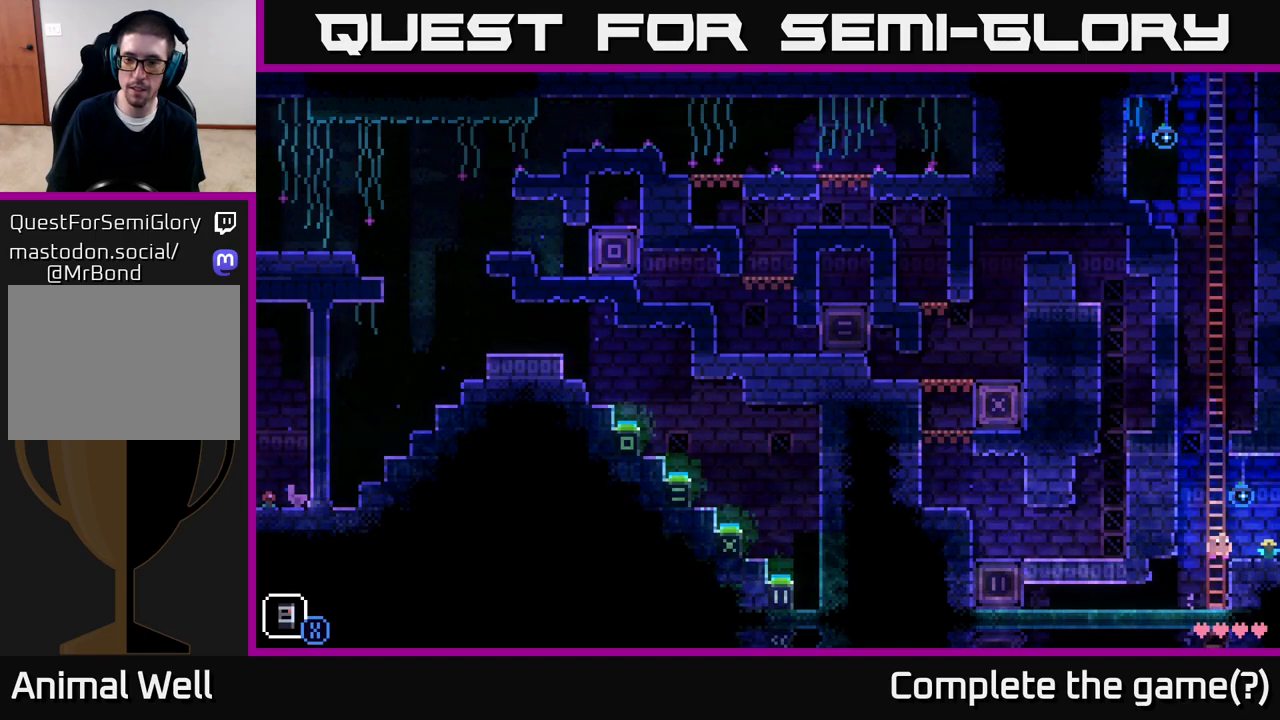
{"buttons": [], "left_stick": "right", "right_stick": "center", "events": [[67, "A", "up"]]}
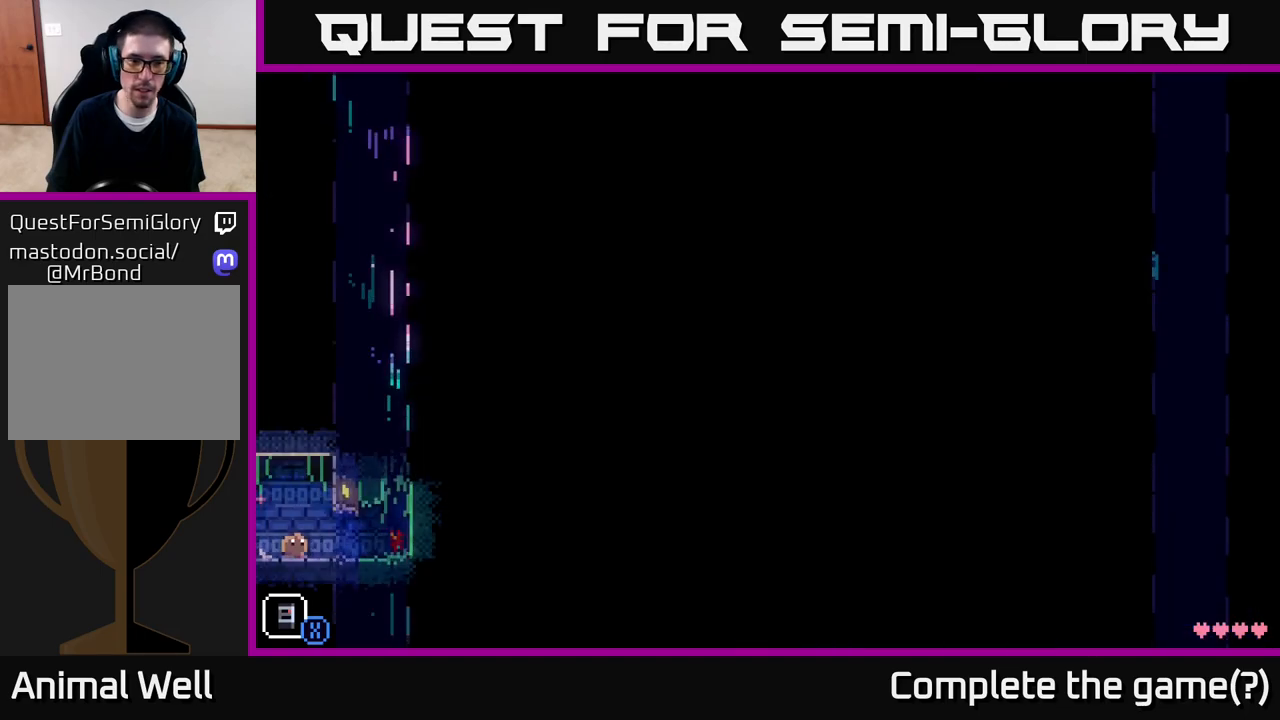
{"buttons": [], "left_stick": "up-right", "right_stick": "center", "events": [[183, "A", "down"], [400, "A", "up"], [500, "left_stick", "up-right"]]}
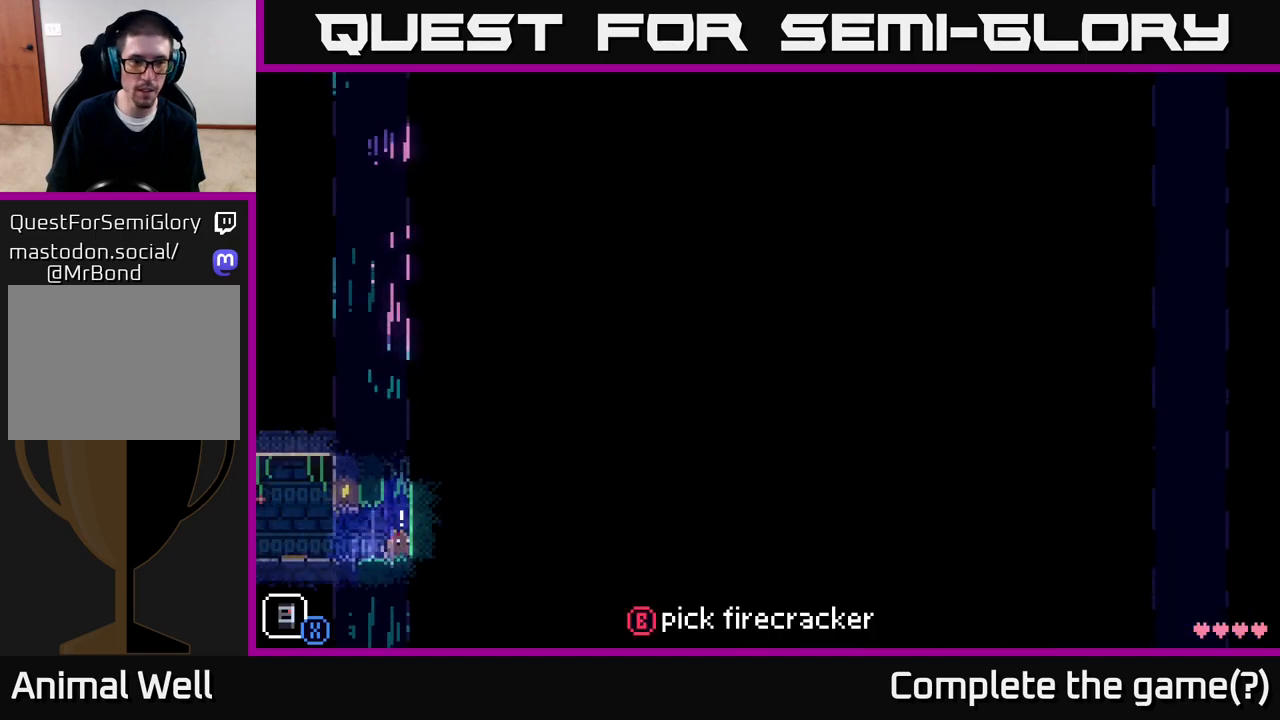
{"buttons": [], "left_stick": "left", "right_stick": "center", "events": [[83, "A", "down"], [100, "left_stick", "right"], [350, "A", "up"], [383, "left_stick", "left"]]}
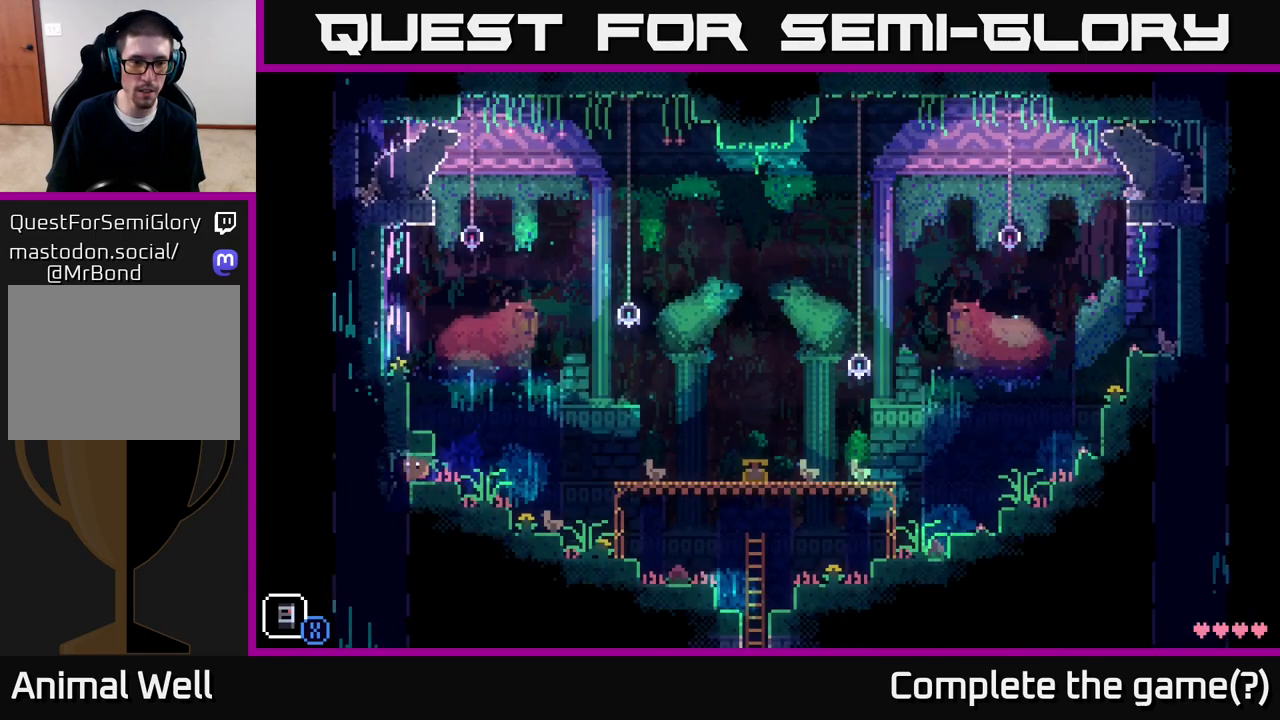
{"buttons": [], "left_stick": "center", "right_stick": "center", "events": [[267, "left_stick", "center"]]}
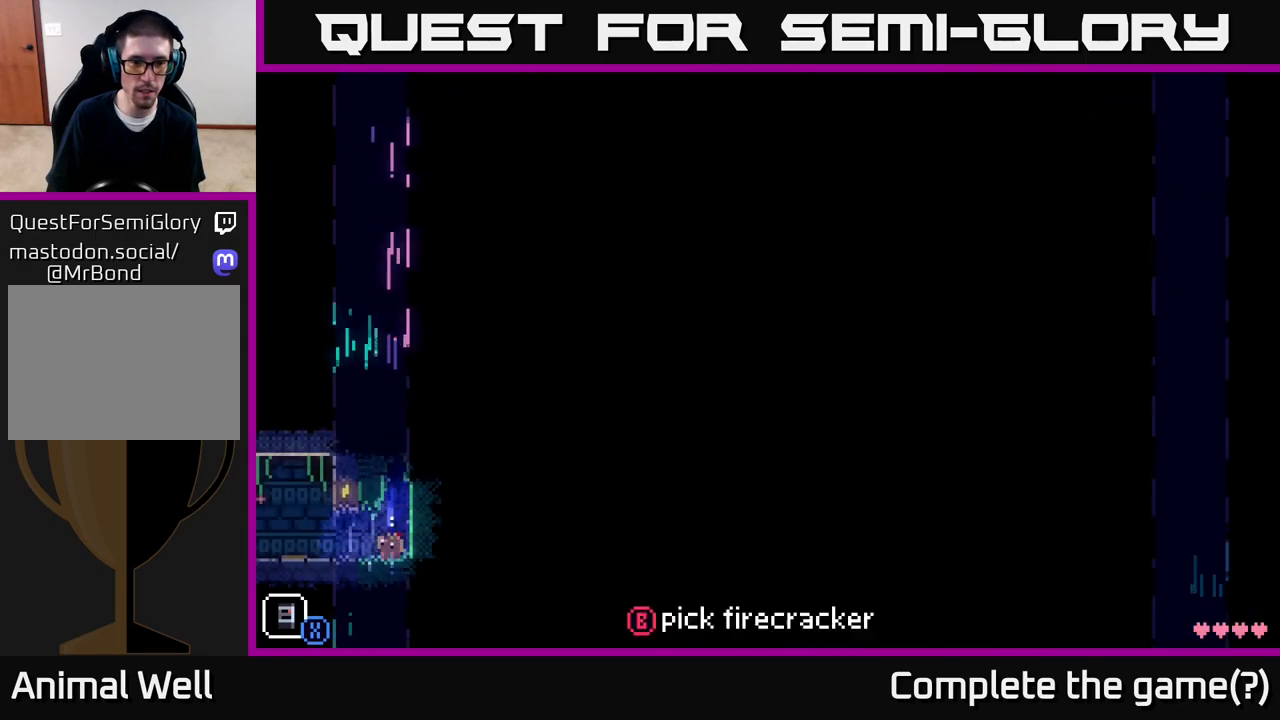
{"buttons": [], "left_stick": "right", "right_stick": "center", "events": [[33, "B", "down"], [117, "B", "up"], [117, "left_stick", "right"], [217, "A", "down"], [500, "A", "up"]]}
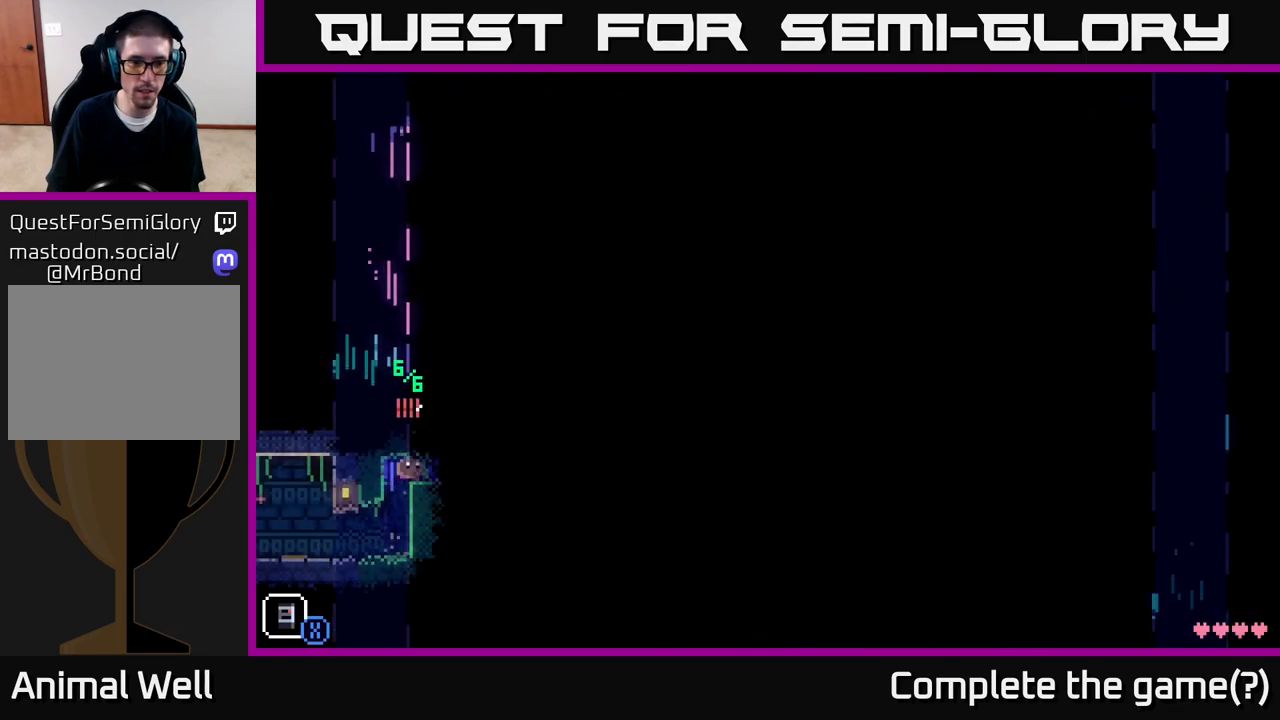
{"buttons": [], "left_stick": "left", "right_stick": "center", "events": [[200, "left_stick", "left"], [233, "A", "down"], [500, "A", "up"]]}
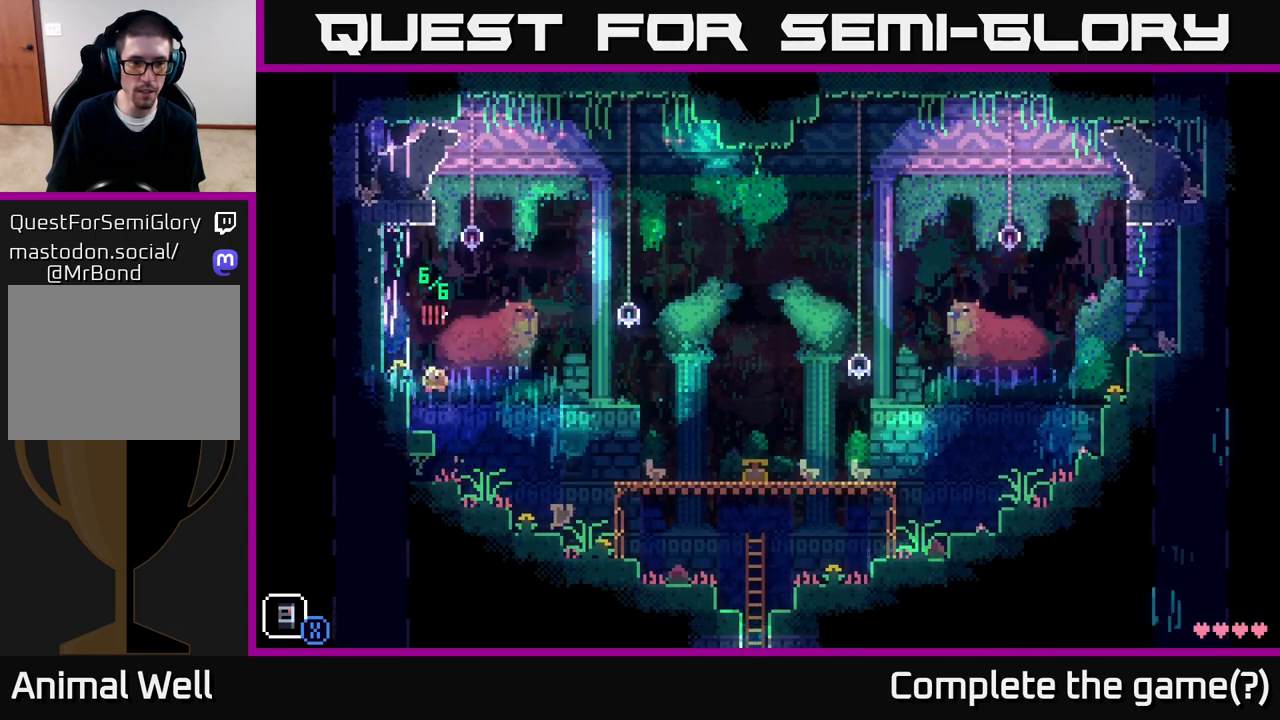
{"buttons": [], "left_stick": "left", "right_stick": "center", "events": [[317, "A", "down"], [500, "A", "up"]]}
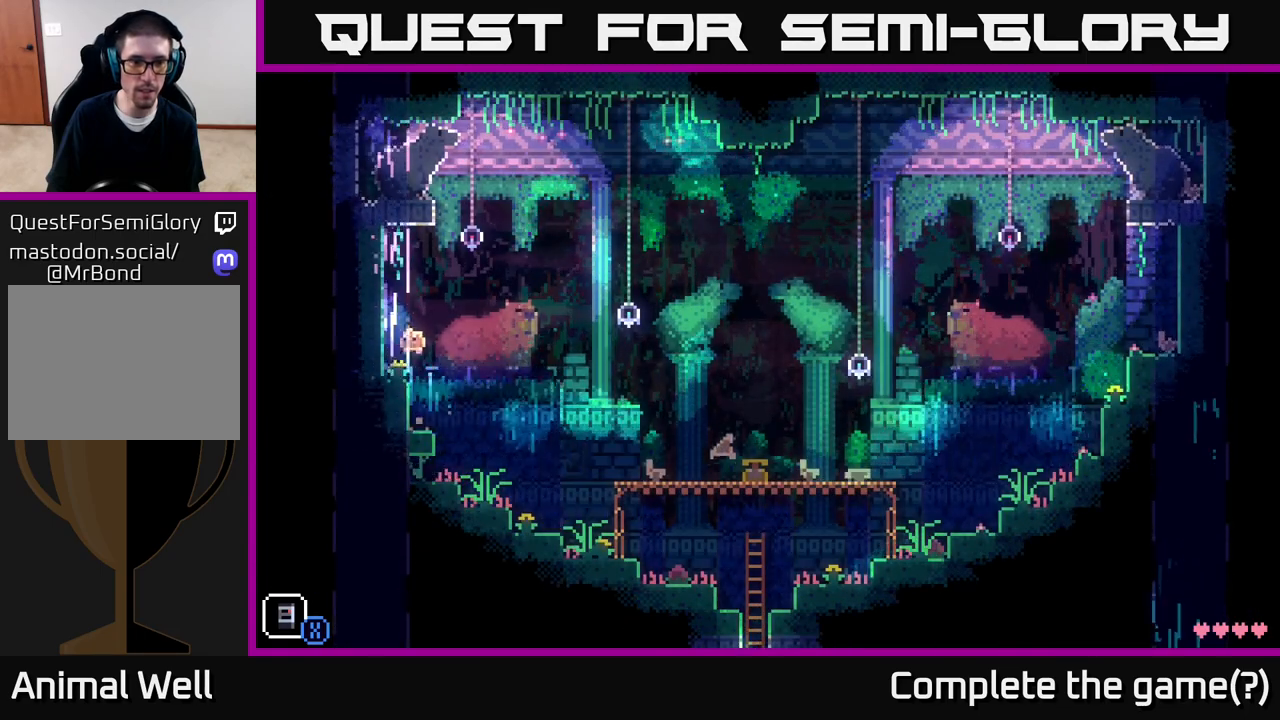
{"buttons": [], "left_stick": "right", "right_stick": "center", "events": [[267, "left_stick", "center"], [333, "left_stick", "right"]]}
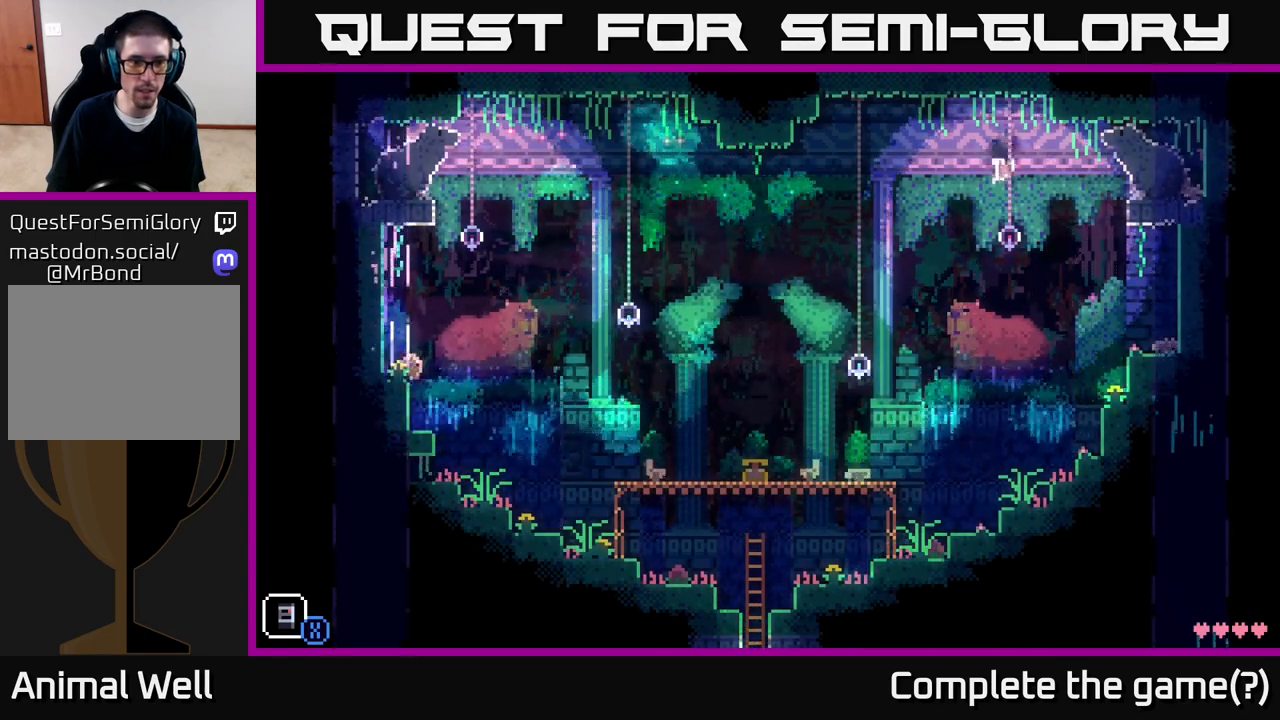
{"buttons": [], "left_stick": "right", "right_stick": "center", "events": [[17, "A", "down"], [150, "X", "down"], [367, "X", "up"], [383, "A", "up"]]}
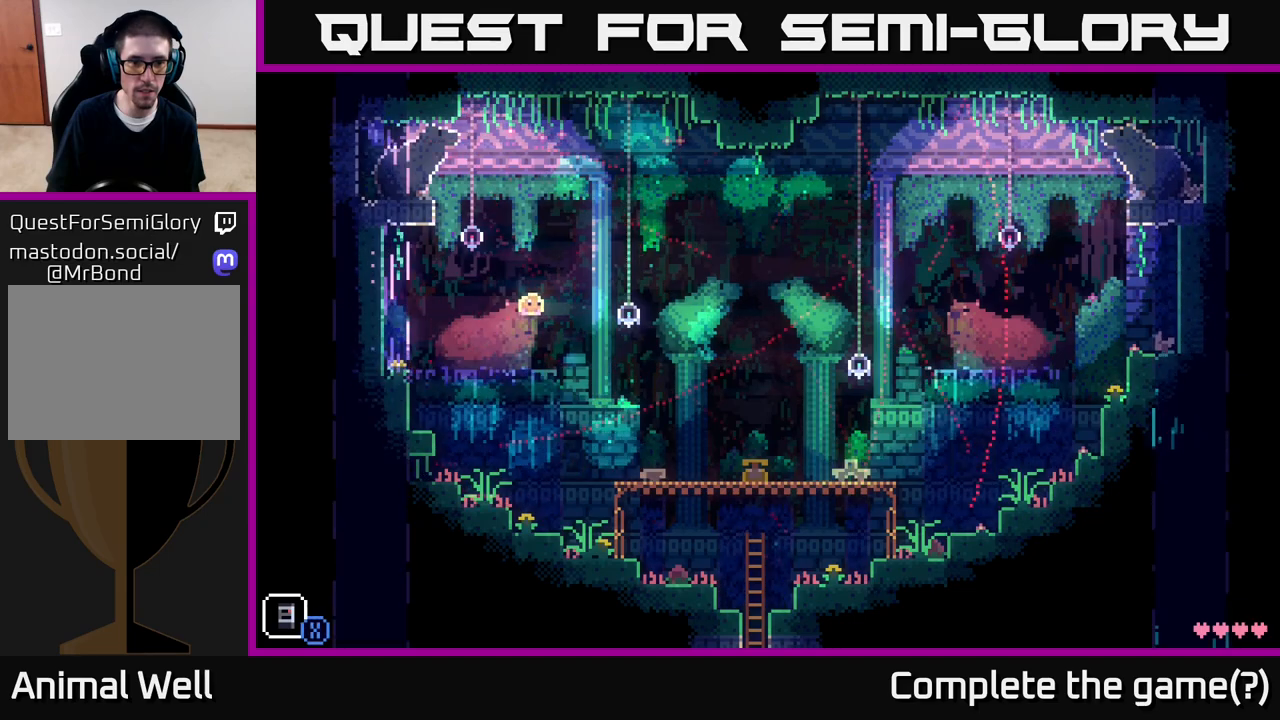
{"buttons": [], "left_stick": "center", "right_stick": "center", "events": [[283, "left_stick", "left"], [400, "left_stick", "center"]]}
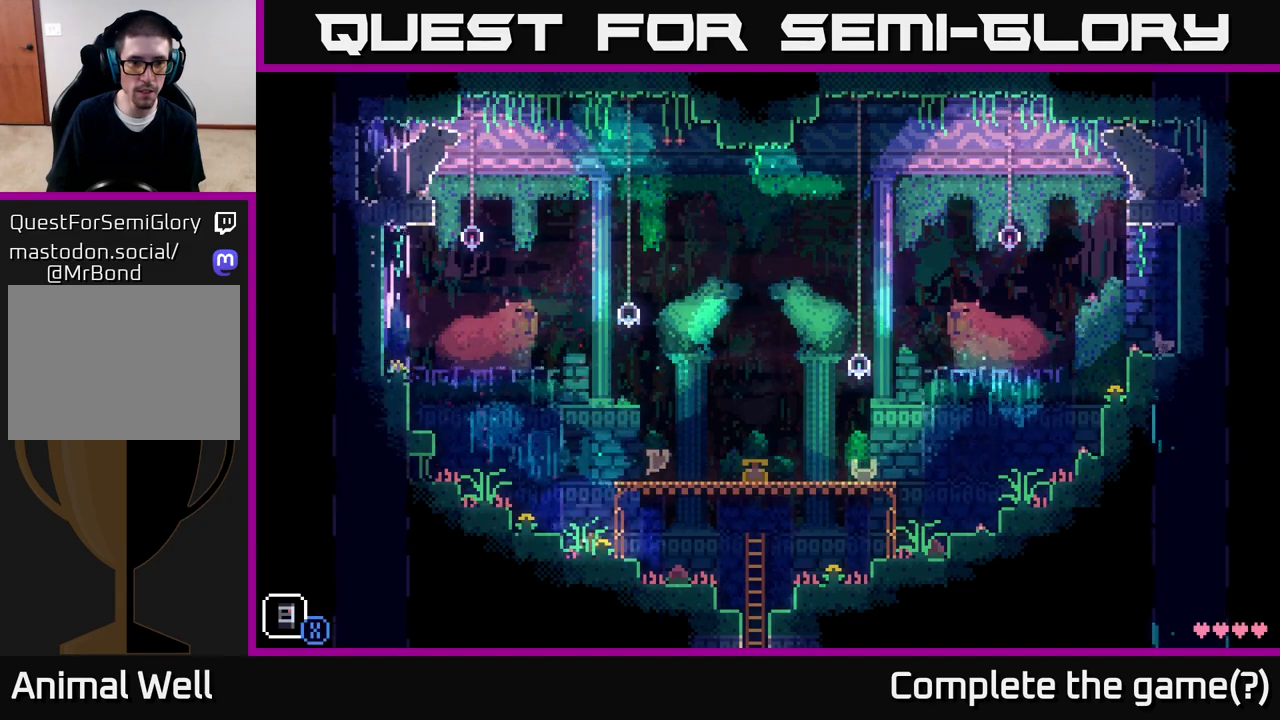
{"buttons": [], "left_stick": "center", "right_stick": "center", "events": [[50, "R1", "down"], [217, "R1", "up"]]}
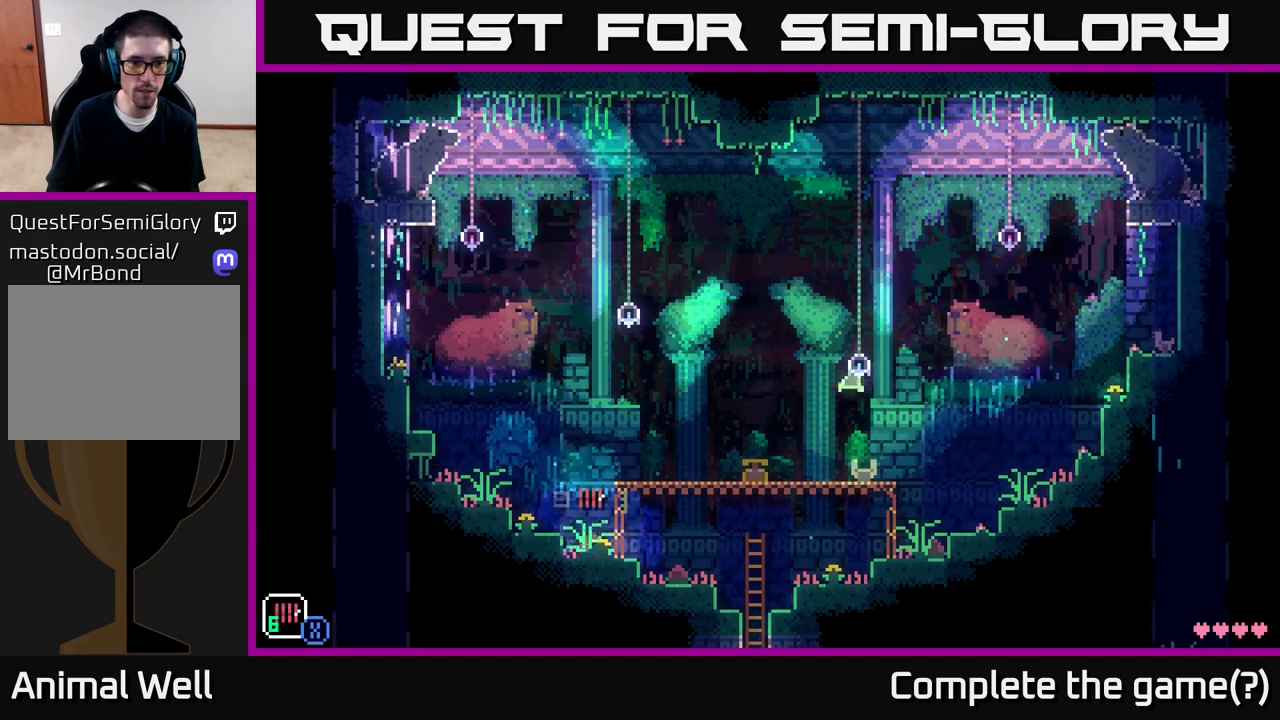
{"buttons": [], "left_stick": "center", "right_stick": "center", "events": [[133, "R1", "down"], [217, "R1", "up"]]}